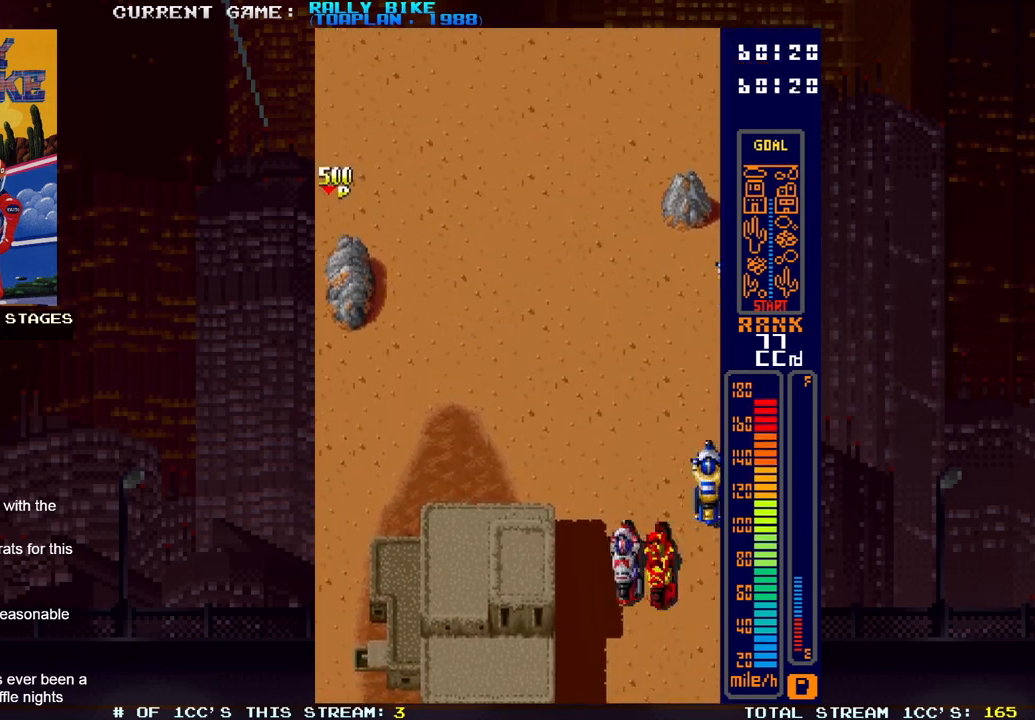
Gameplay with a controller (PlayStation layout); each line is a JSON object with the inputs held at the frame after it. "events" lists button and stick changes between this image and that frame as [ms after this image, input, new state], when the widget could be followed in between. Not read: L3 R3 left_stick right_stick.
{"buttons": ["SQUARE", "R2", "DPAD_LEFT"], "events": []}
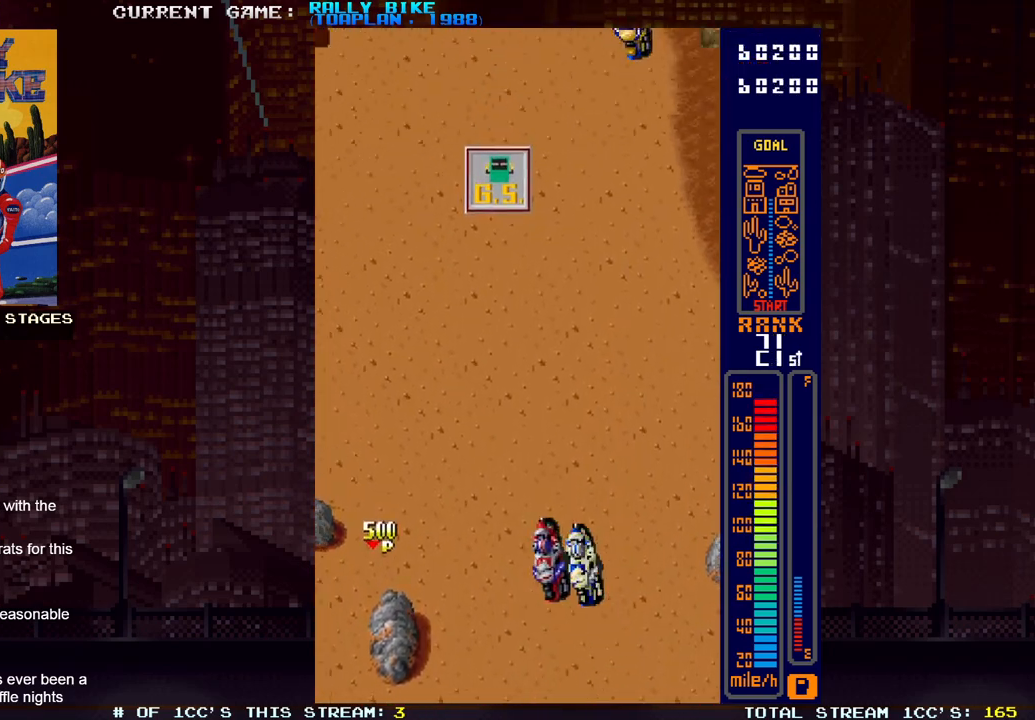
{"buttons": ["SQUARE", "R2"], "events": [[117, "DPAD_LEFT", "up"], [184, "DPAD_RIGHT", "down"], [484, "DPAD_RIGHT", "up"]]}
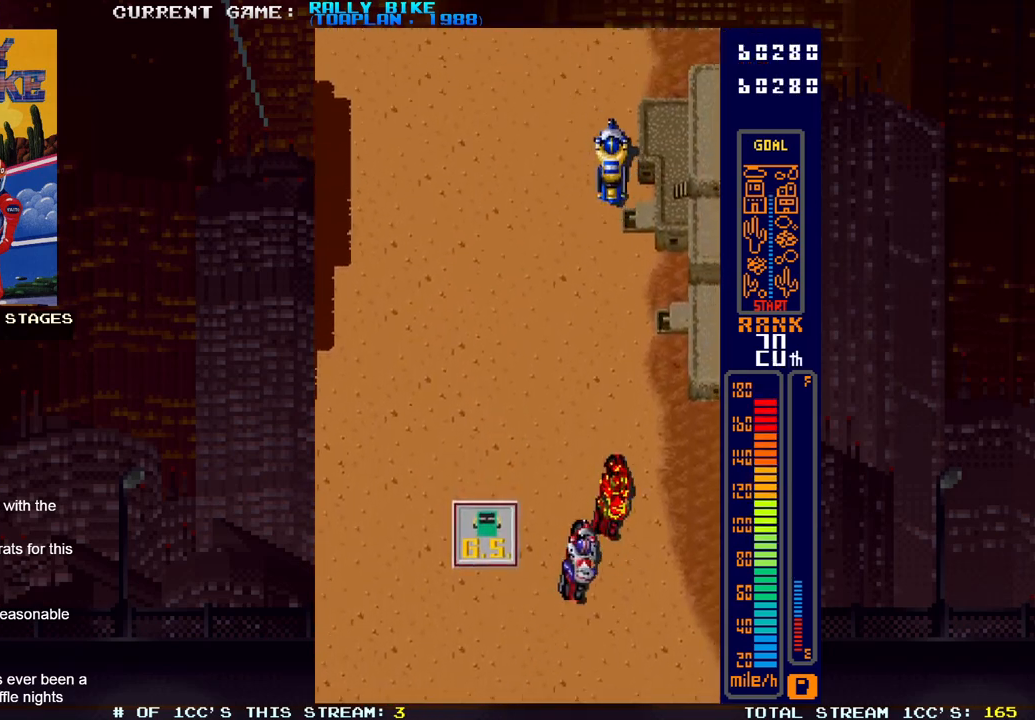
{"buttons": ["SQUARE", "R2", "DPAD_LEFT"], "events": [[33, "DPAD_LEFT", "down"]]}
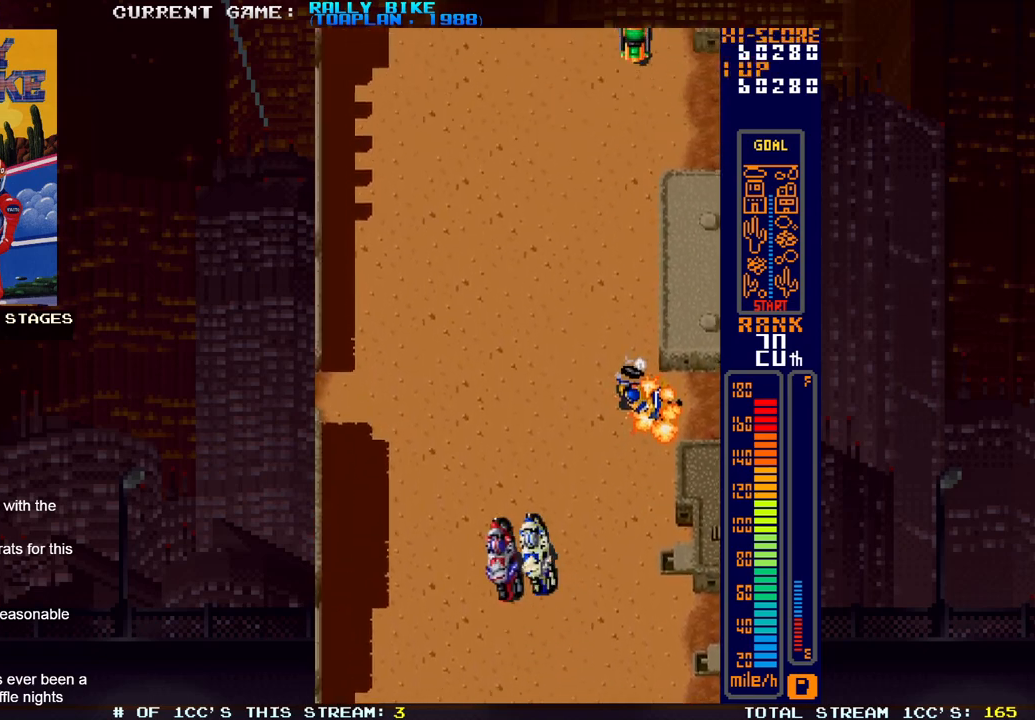
{"buttons": ["SQUARE", "R2"], "events": [[117, "DPAD_LEFT", "up"]]}
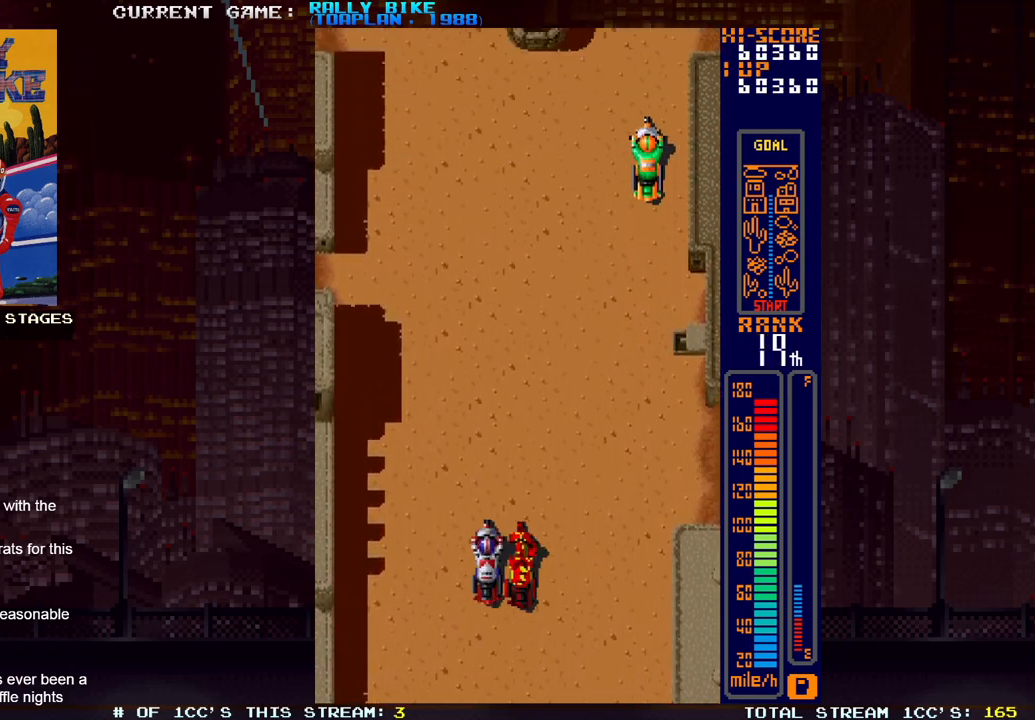
{"buttons": ["SQUARE", "R2", "DPAD_LEFT"], "events": [[400, "DPAD_LEFT", "down"]]}
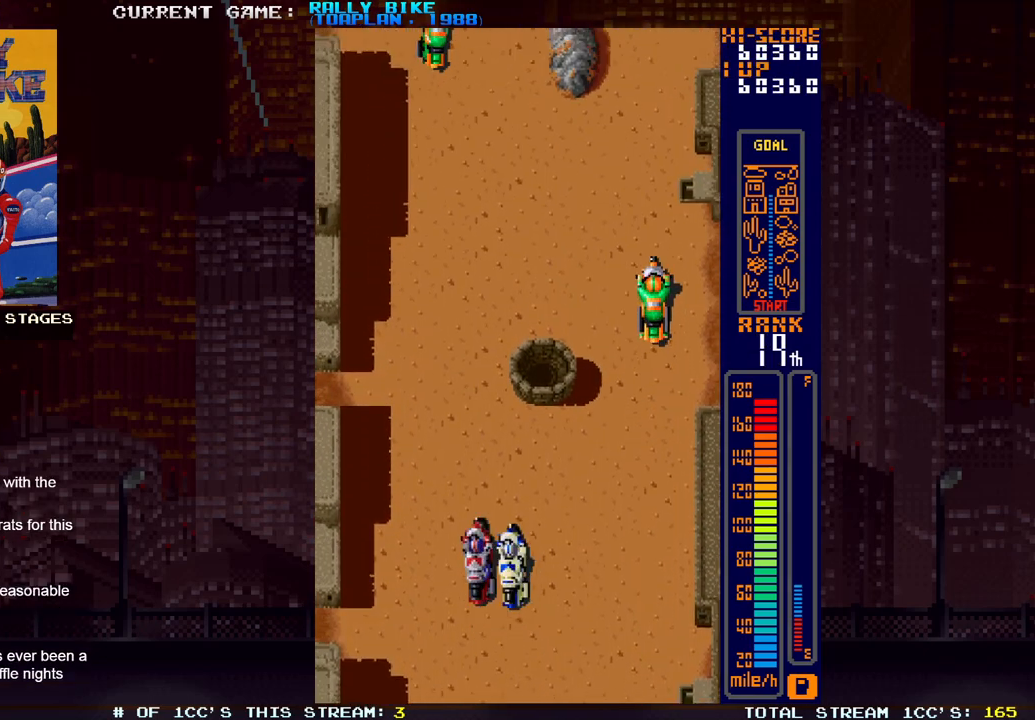
{"buttons": ["SQUARE", "R2"], "events": [[117, "DPAD_LEFT", "up"]]}
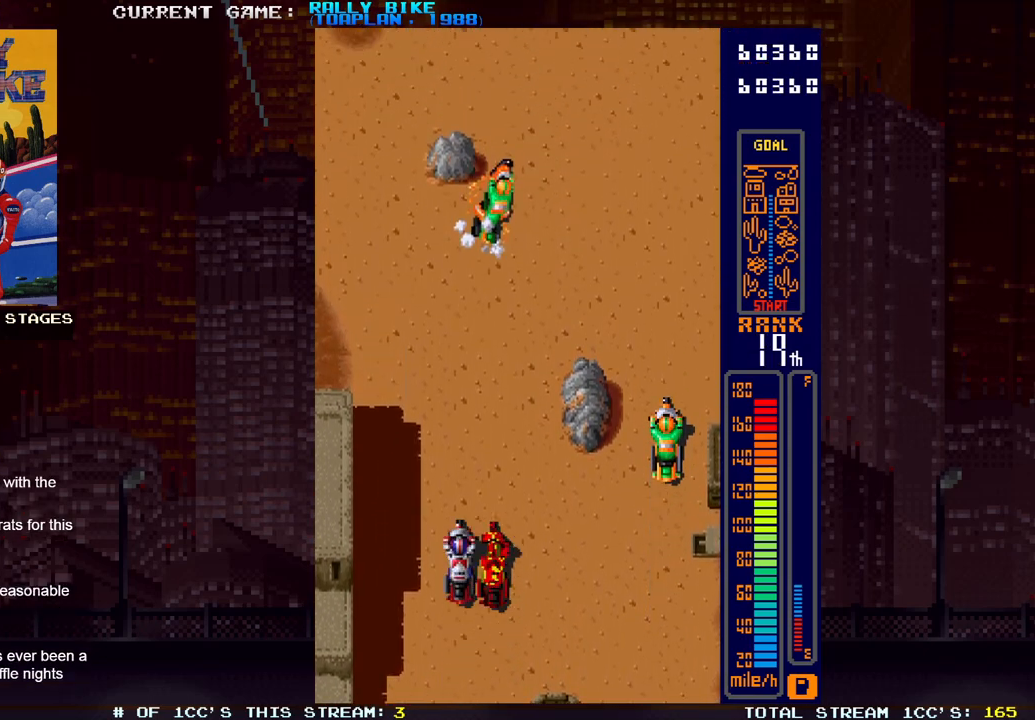
{"buttons": ["SQUARE", "R2", "DPAD_RIGHT"], "events": [[200, "DPAD_RIGHT", "down"]]}
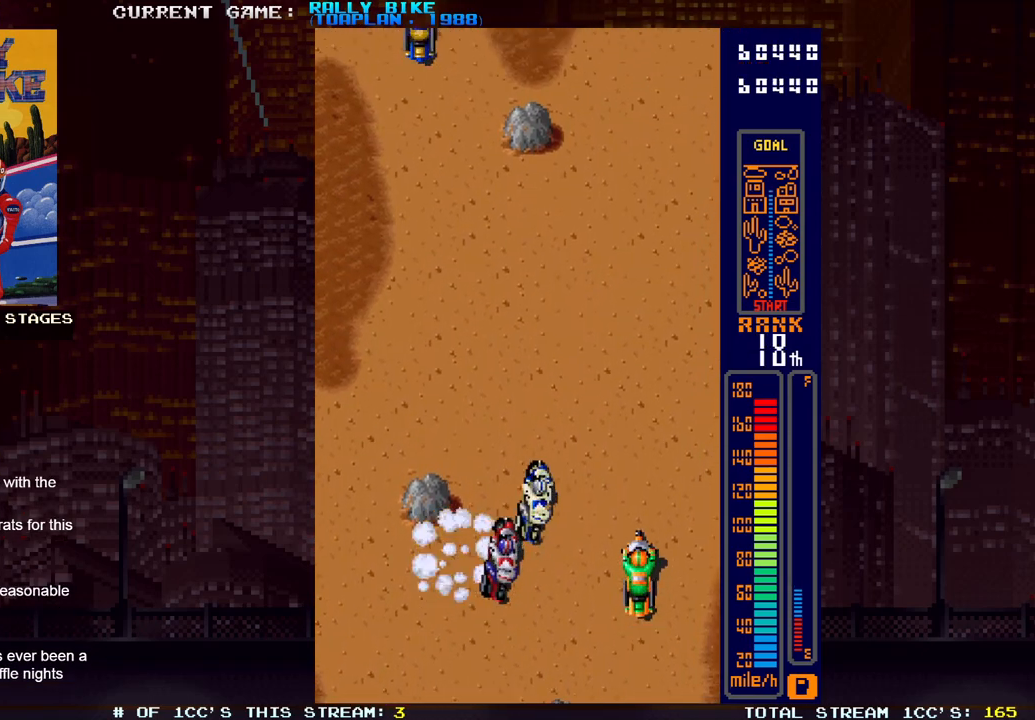
{"buttons": ["SQUARE", "R2"], "events": [[17, "DPAD_RIGHT", "up"], [83, "DPAD_LEFT", "down"], [450, "DPAD_LEFT", "up"]]}
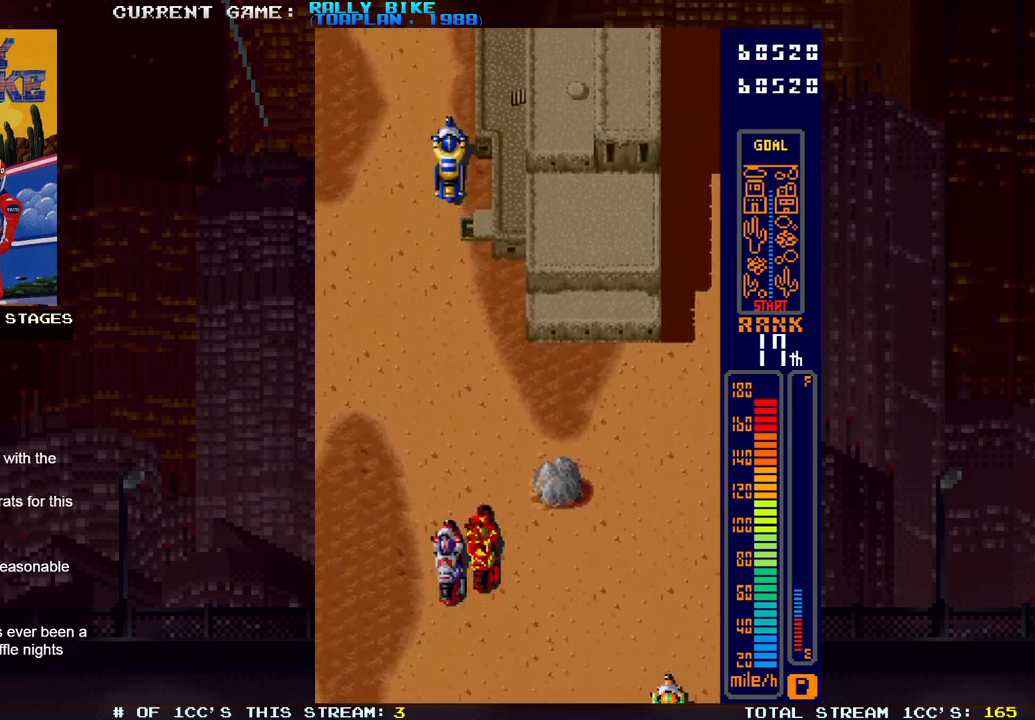
{"buttons": ["SQUARE", "R2"], "events": [[66, "DPAD_LEFT", "down"], [367, "DPAD_LEFT", "up"]]}
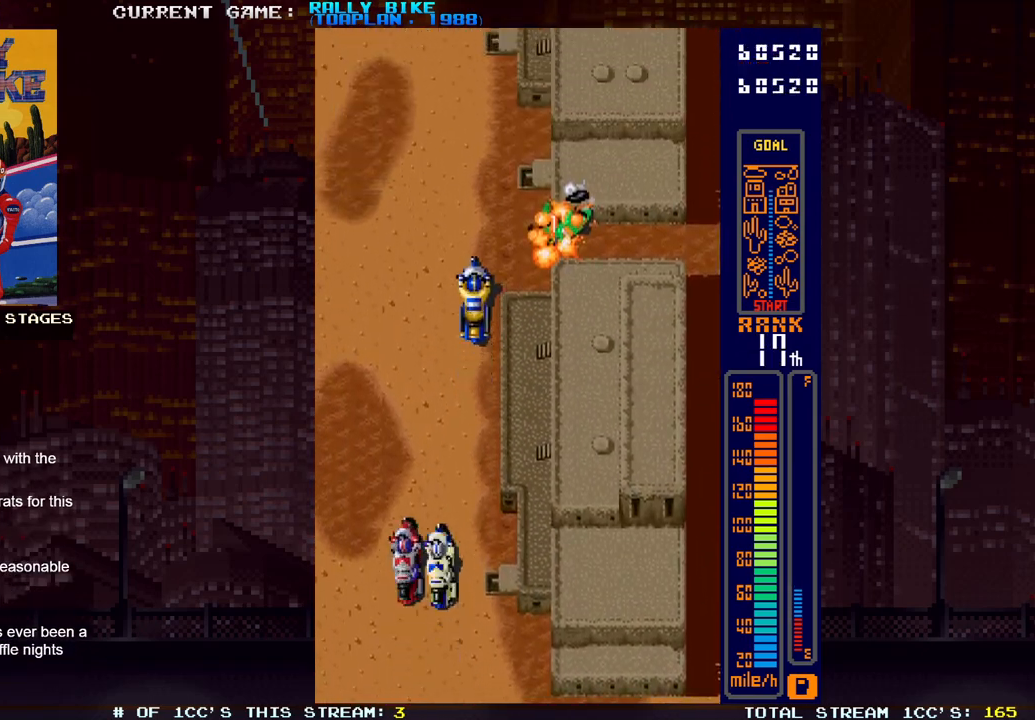
{"buttons": ["SQUARE", "R2"], "events": []}
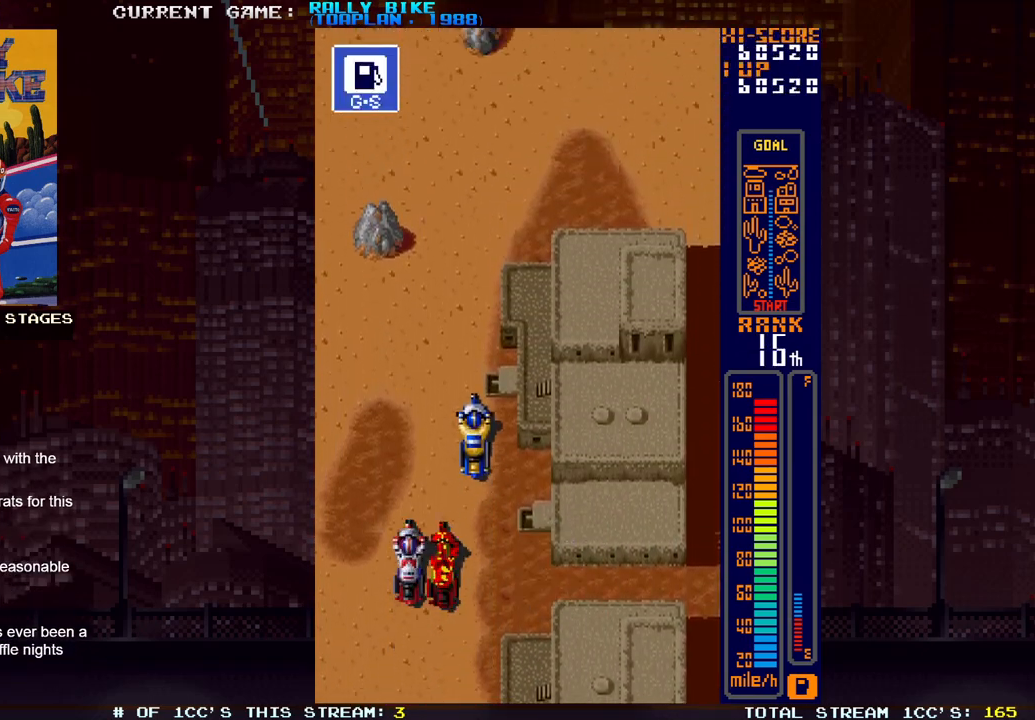
{"buttons": ["SQUARE", "R2"], "events": [[266, "DPAD_RIGHT", "down"], [316, "DPAD_RIGHT", "up"]]}
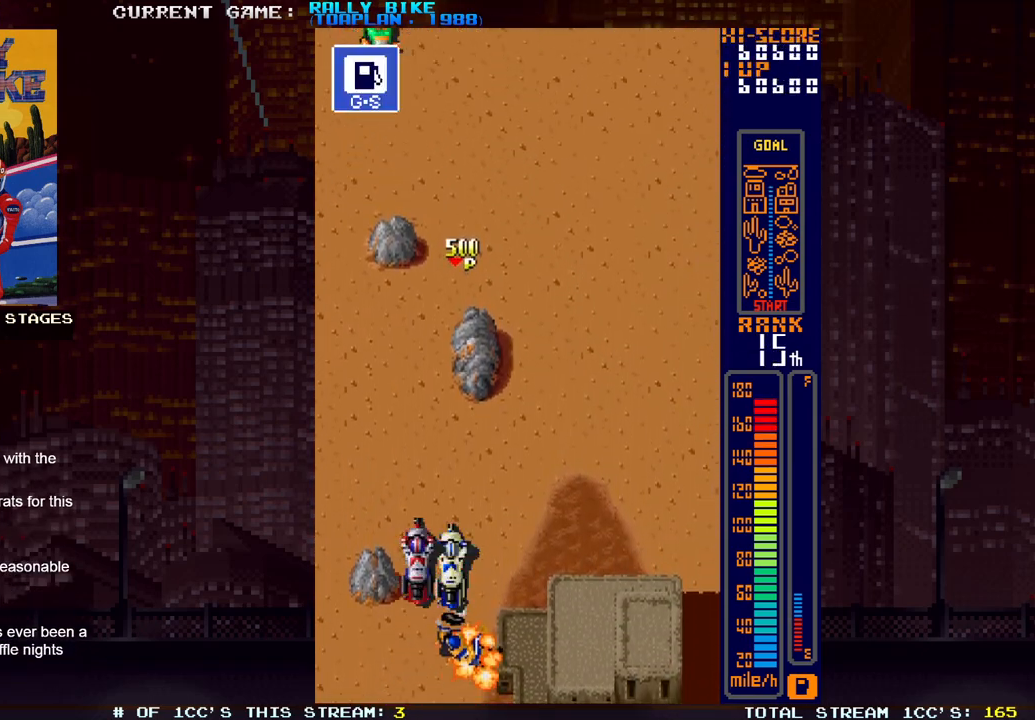
{"buttons": ["R2", "DPAD_RIGHT"], "events": [[367, "DPAD_RIGHT", "down"], [484, "SQUARE", "up"]]}
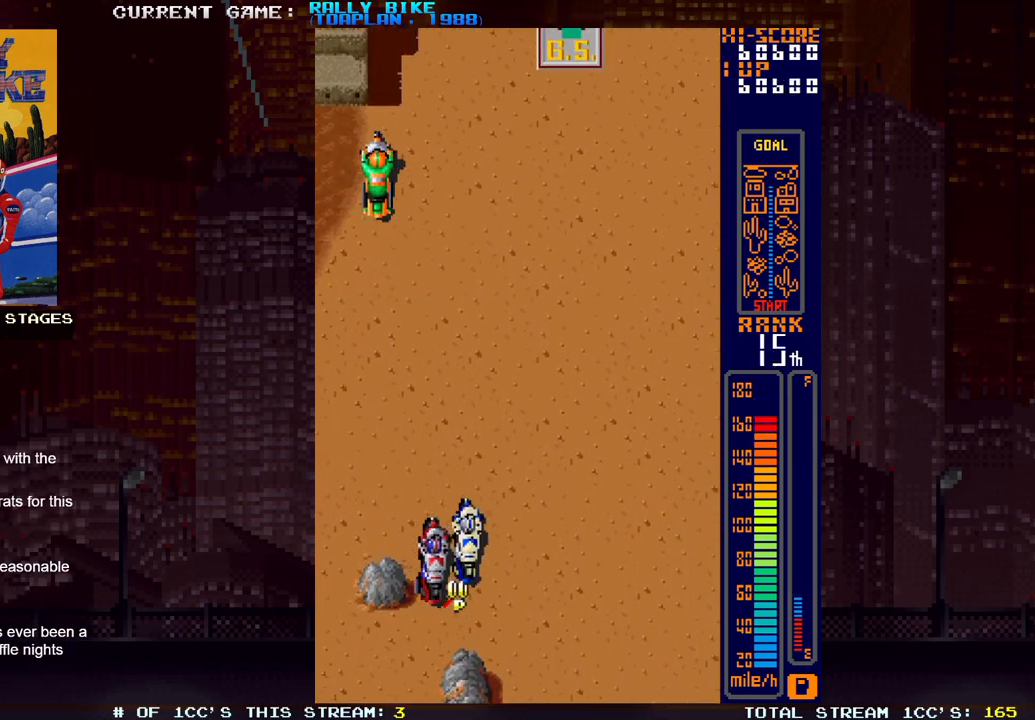
{"buttons": ["SQUARE", "R2", "DPAD_RIGHT"], "events": [[83, "R2", "up"], [150, "R2", "down"], [150, "SQUARE", "down"]]}
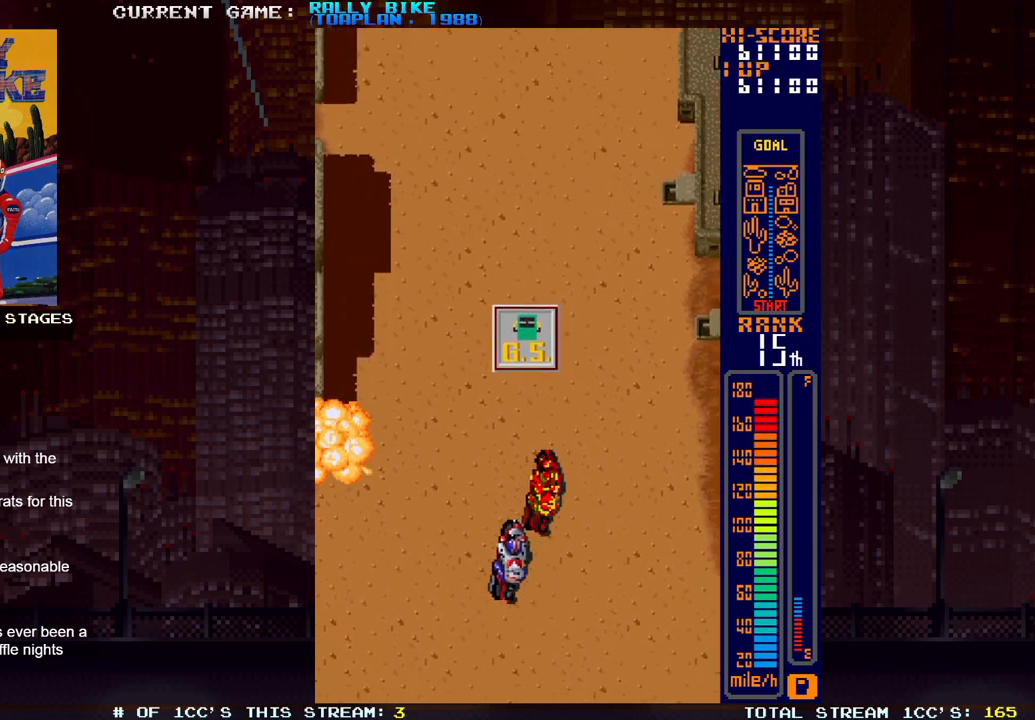
{"buttons": ["SQUARE", "R2"], "events": [[17, "DPAD_RIGHT", "up"], [267, "DPAD_RIGHT", "down"], [334, "DPAD_RIGHT", "up"]]}
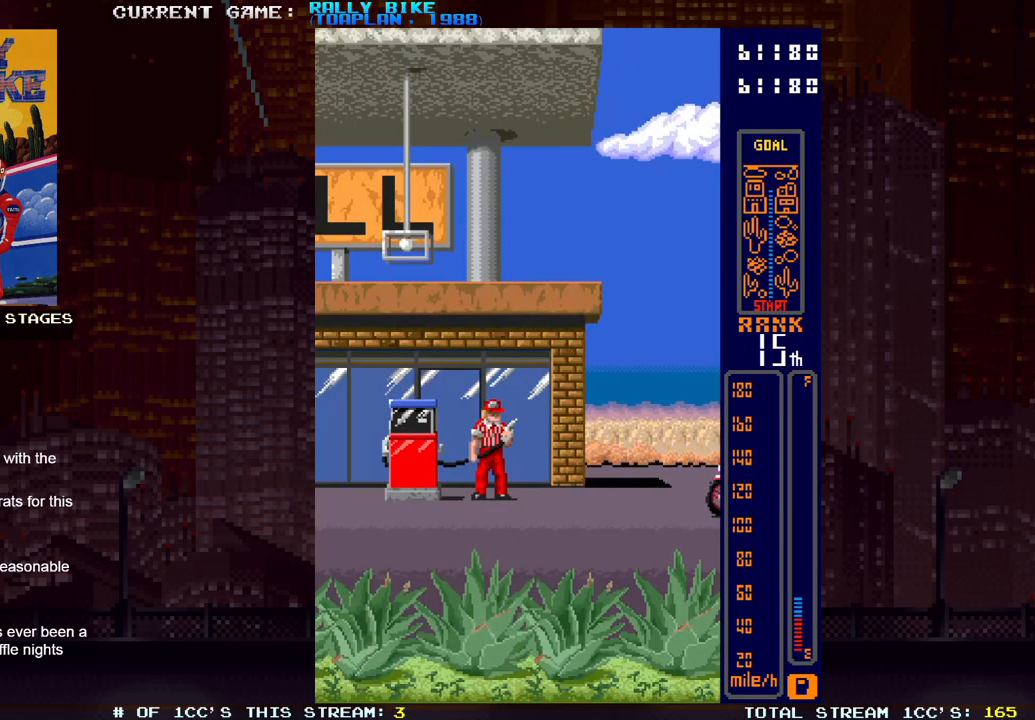
{"buttons": [], "events": [[266, "SQUARE", "up"], [300, "R2", "up"]]}
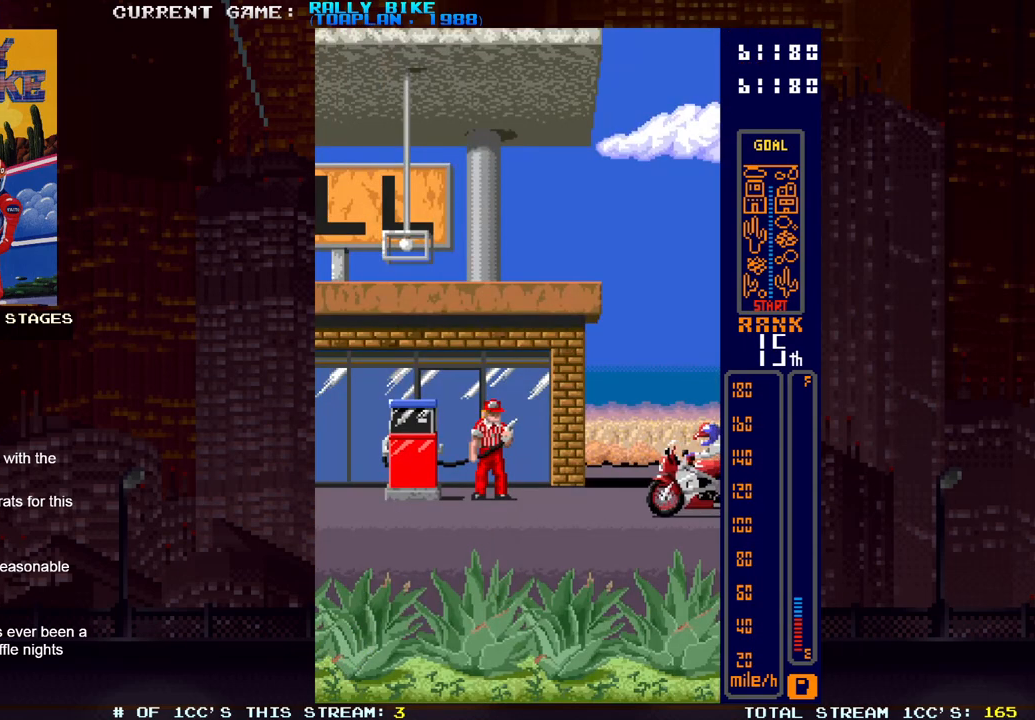
{"buttons": ["SQUARE", "R2"], "events": [[384, "R2", "down"], [384, "SQUARE", "down"]]}
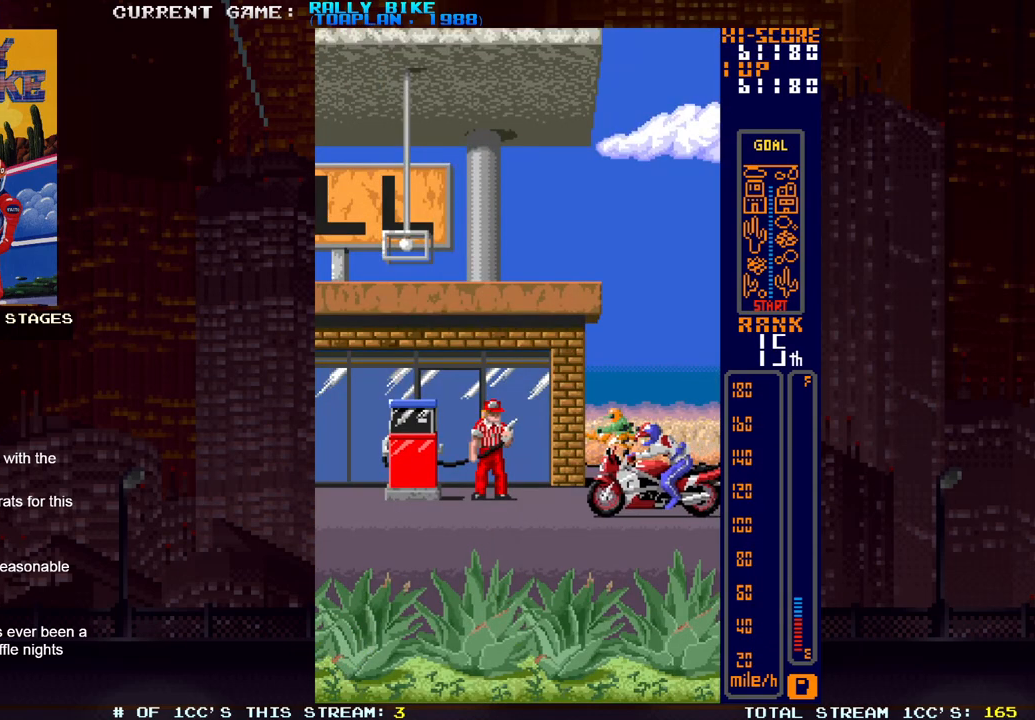
{"buttons": ["SQUARE", "R2"], "events": []}
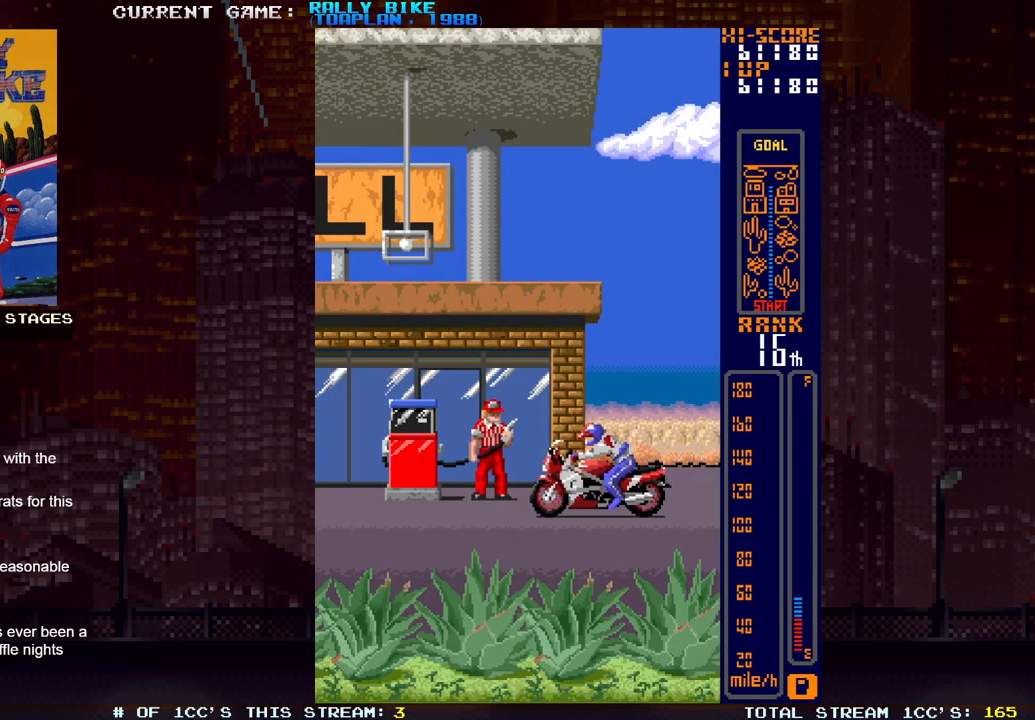
{"buttons": ["SQUARE", "R2"], "events": []}
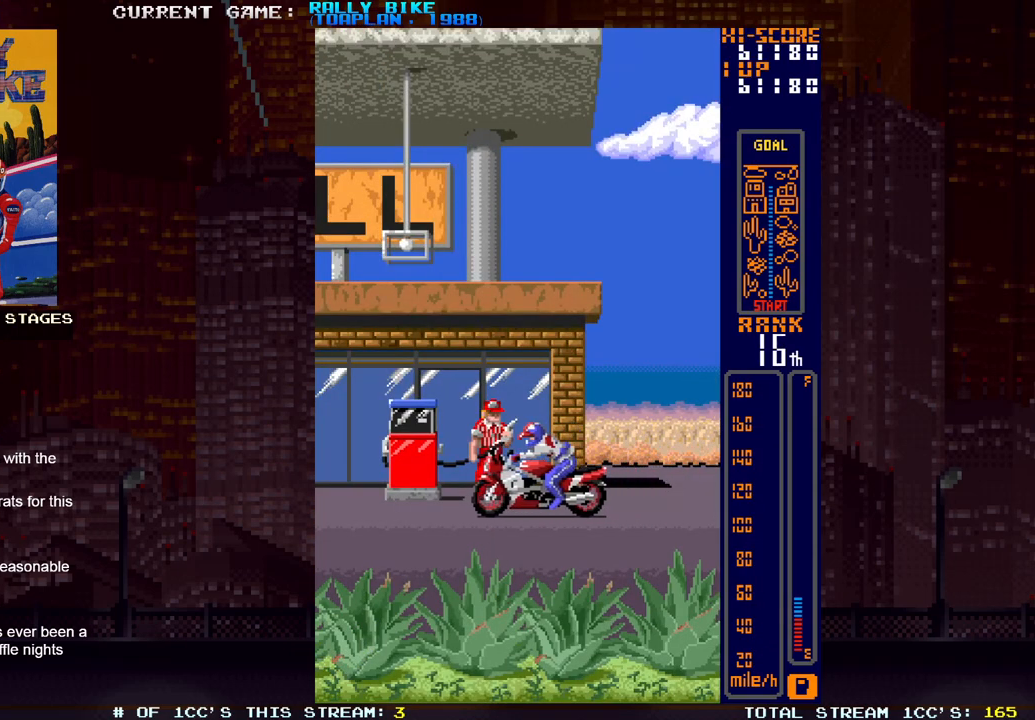
{"buttons": ["SQUARE", "R2"], "events": []}
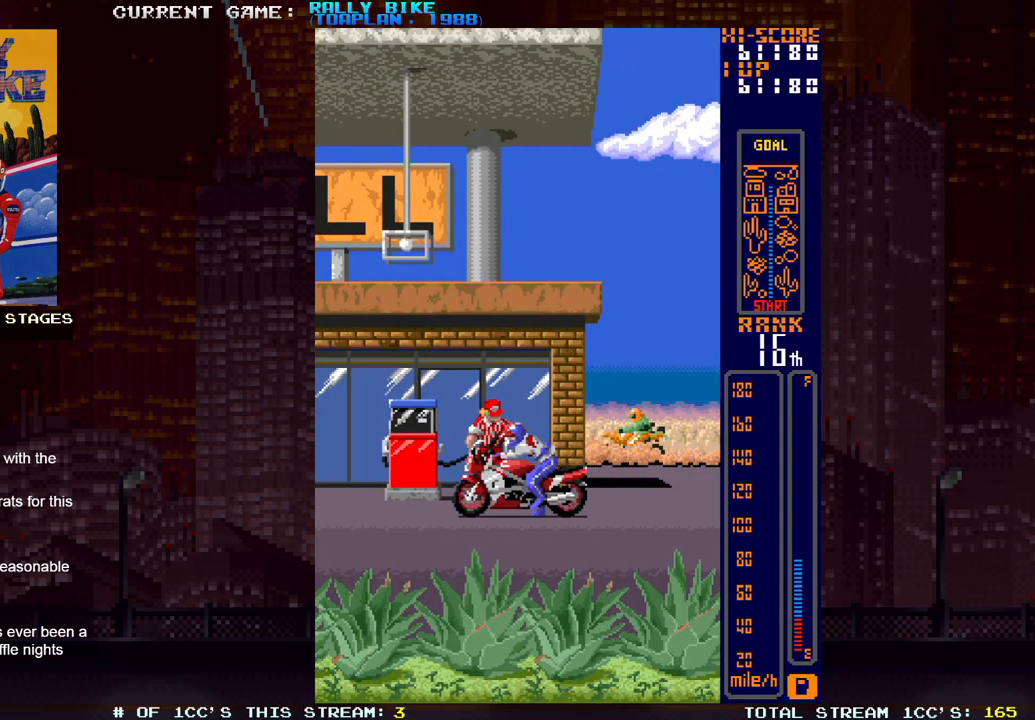
{"buttons": ["SQUARE", "R2"], "events": []}
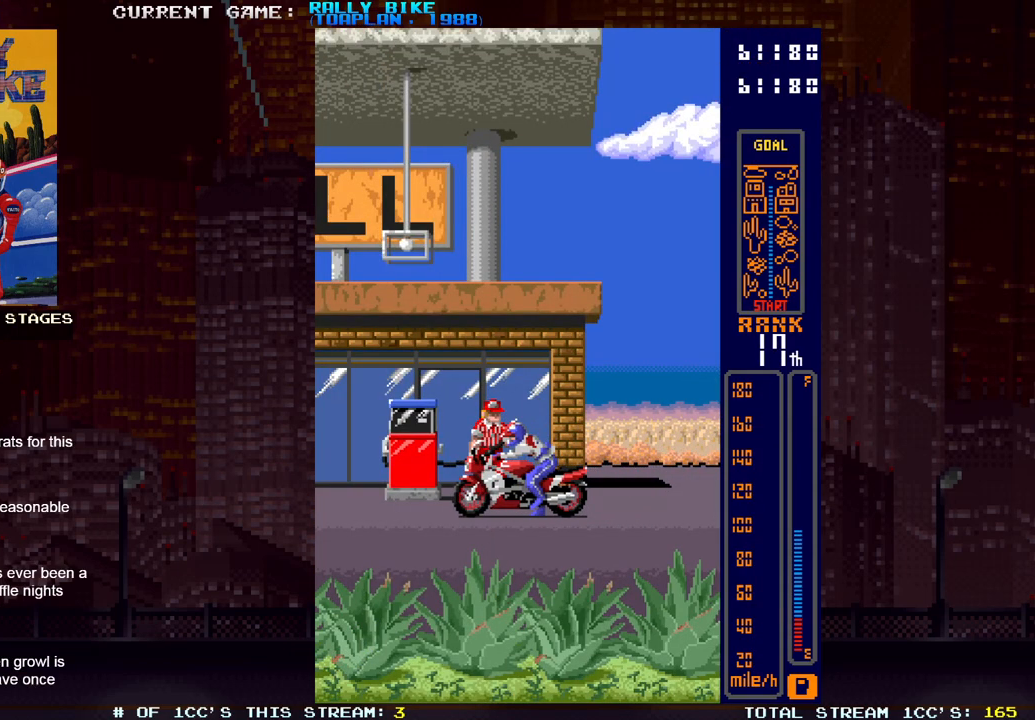
{"buttons": ["SQUARE", "R2"], "events": []}
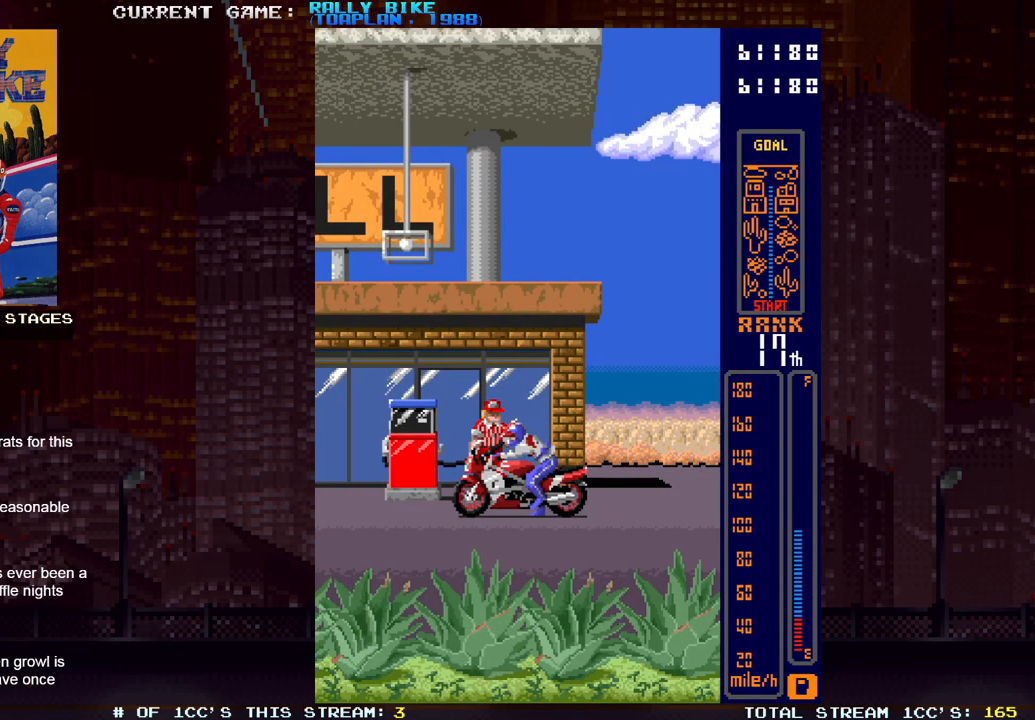
{"buttons": ["SQUARE", "R2"], "events": []}
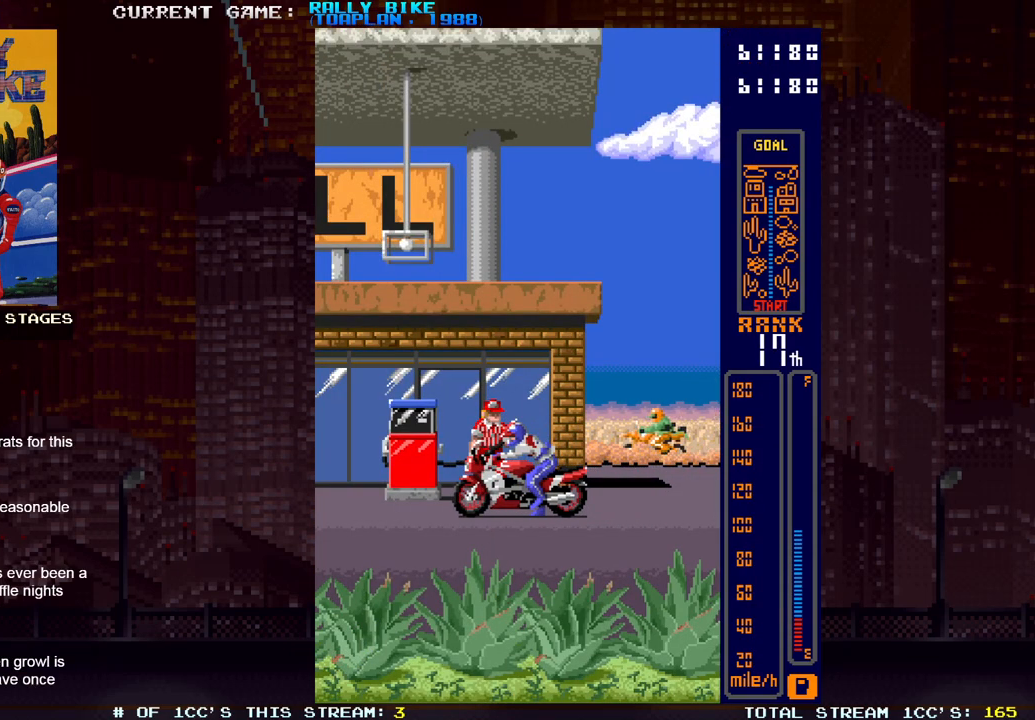
{"buttons": ["SQUARE", "R2"], "events": []}
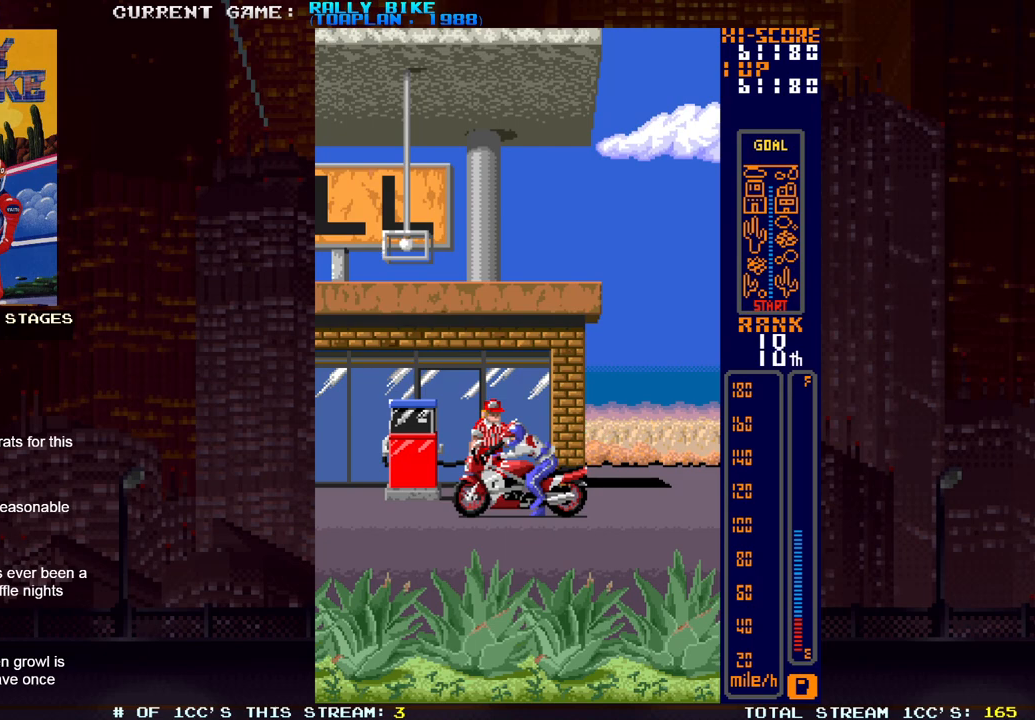
{"buttons": ["SQUARE", "R2"], "events": []}
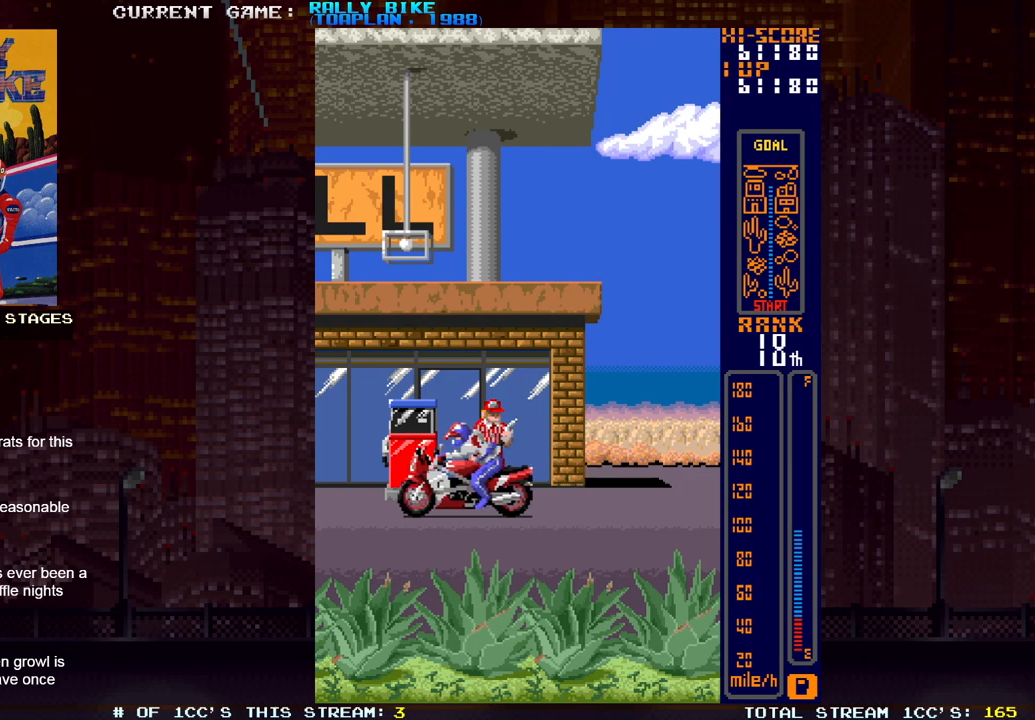
{"buttons": ["SQUARE", "R2"], "events": []}
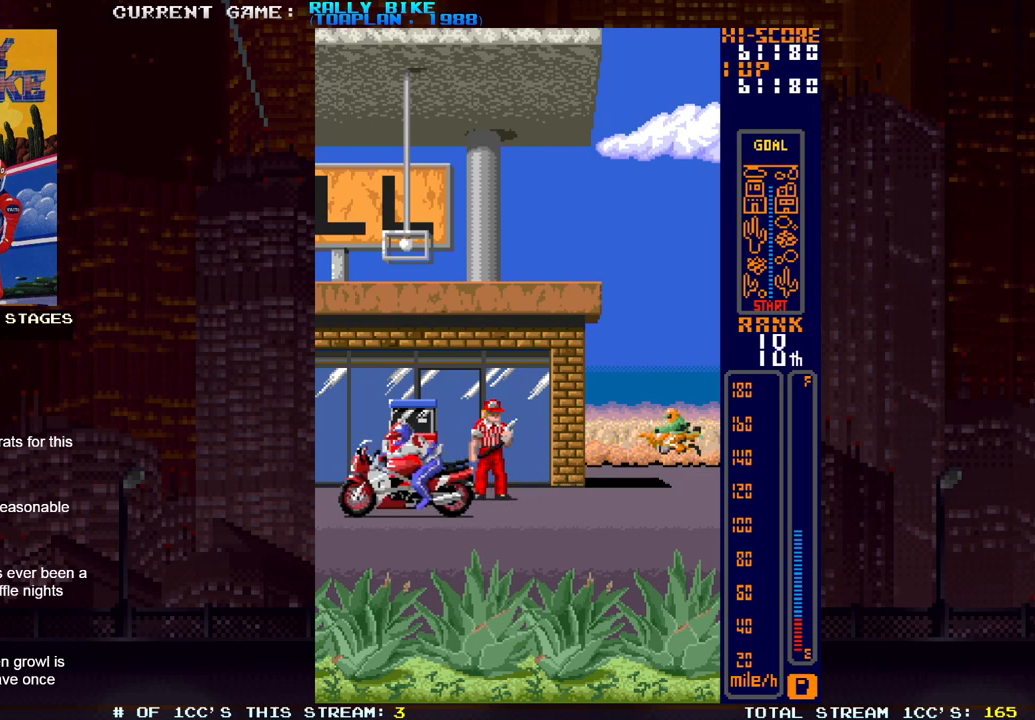
{"buttons": ["SQUARE", "R2"], "events": []}
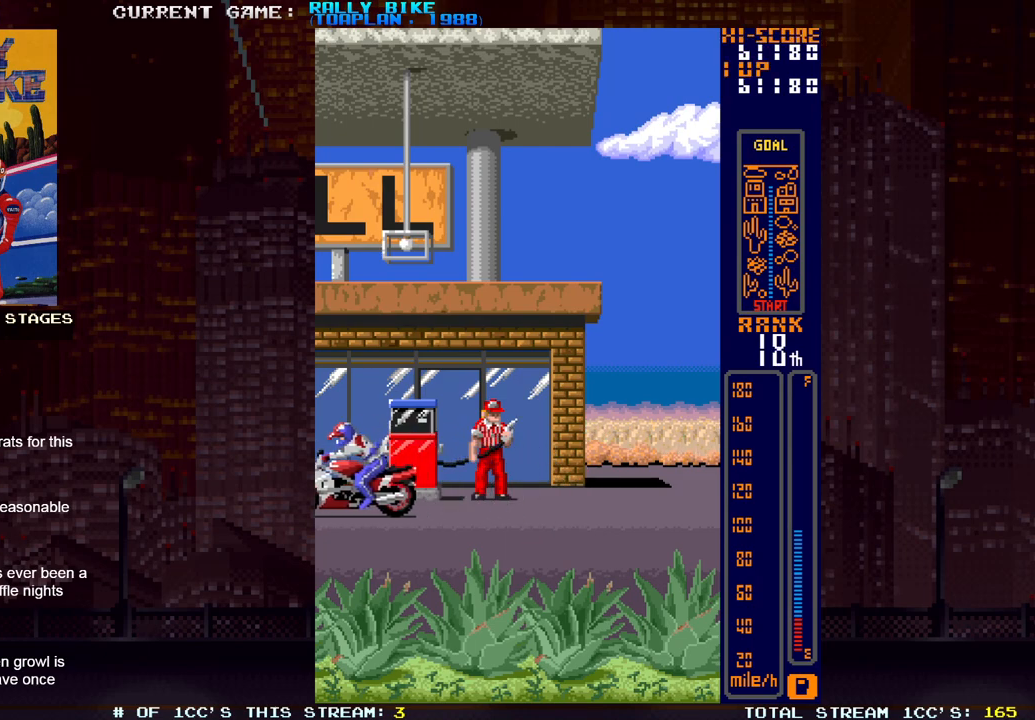
{"buttons": ["SQUARE", "R2"], "events": []}
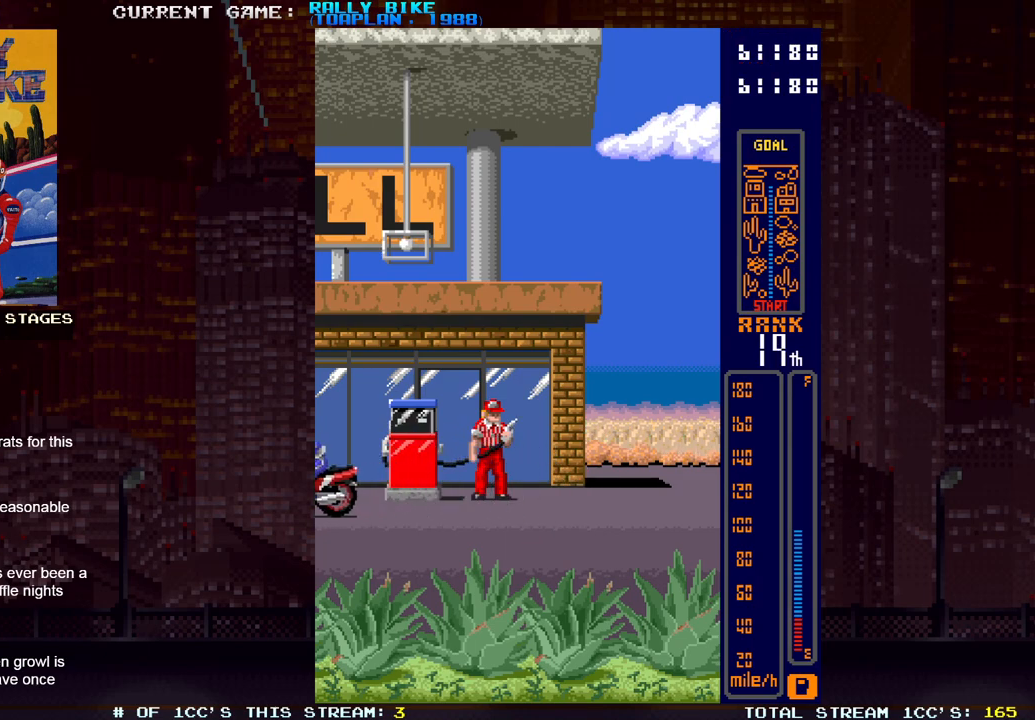
{"buttons": ["SQUARE", "R2"], "events": []}